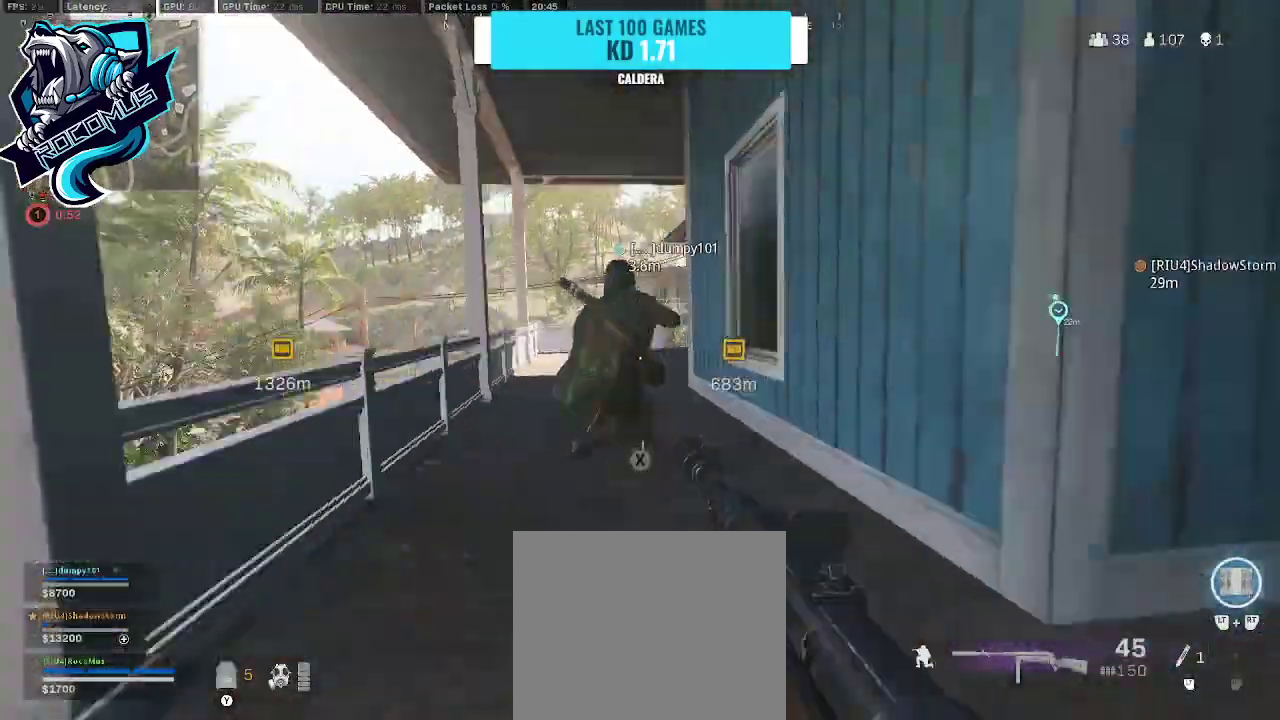
Gameplay with a controller (PlayStation layout); each line is a JSON object with the inputs held at the frame after it. "events" lists button and stick changes between this image and that frame as [ms after this image, input, new state], when the widget could be followed in between.
{"buttons": [], "left_stick": "up", "right_stick": "center", "events": [[33, "R3", "up"], [33, "right_stick", "up-right"], [100, "CROSS", "up"], [200, "right_stick", "center"]]}
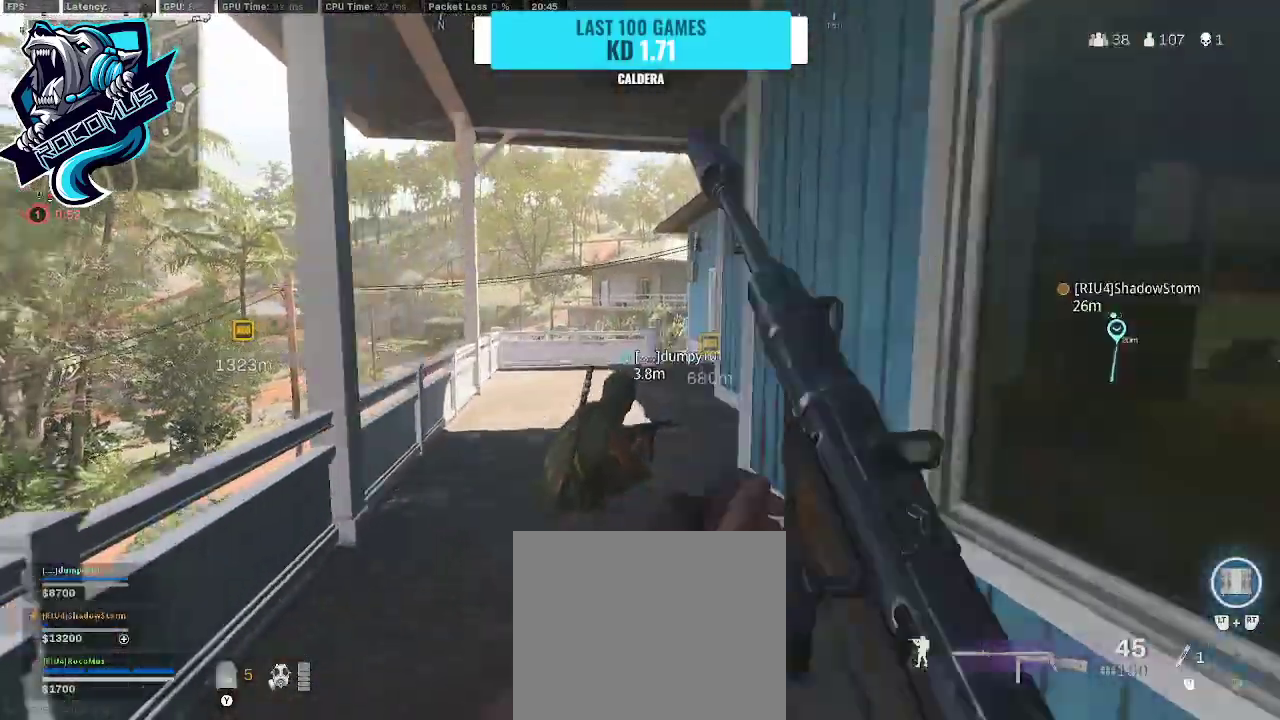
{"buttons": ["CROSS"], "left_stick": "up", "right_stick": "right", "events": [[33, "right_stick", "right"], [100, "right_stick", "center"], [167, "R3", "down"], [300, "R3", "up"], [400, "CROSS", "down"], [467, "right_stick", "right"]]}
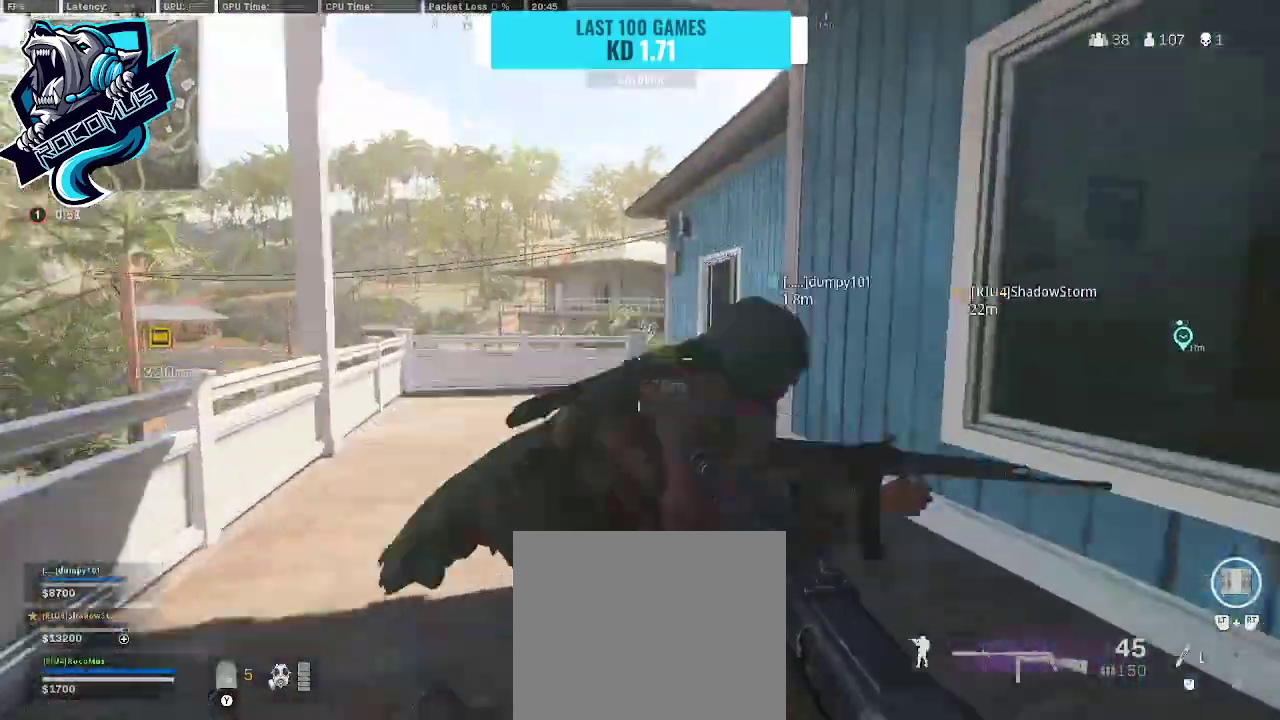
{"buttons": [], "left_stick": "up", "right_stick": "right", "events": [[33, "CROSS", "up"], [33, "right_stick", "center"], [167, "TRIANGLE", "down"], [300, "TRIANGLE", "up"], [400, "right_stick", "right"]]}
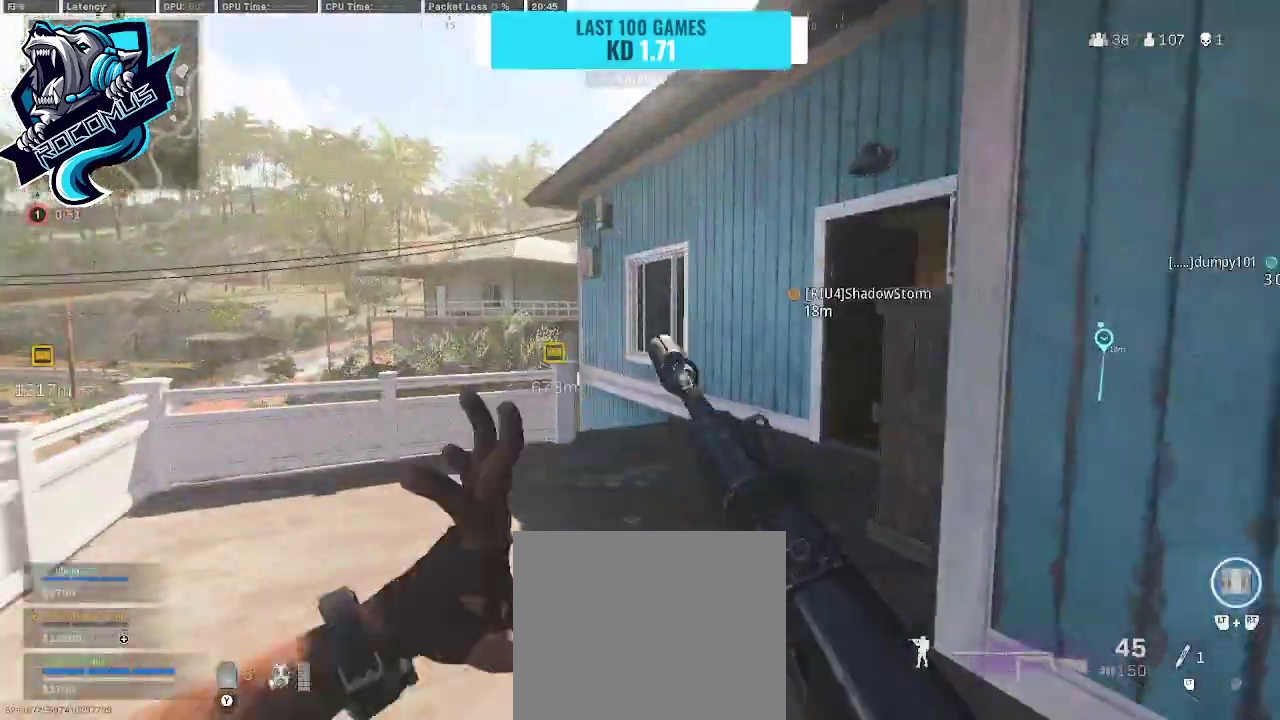
{"buttons": [], "left_stick": "up-right", "right_stick": "right", "events": [[100, "right_stick", "center"], [200, "right_stick", "right"], [367, "left_stick", "up-right"], [433, "right_stick", "center"], [500, "right_stick", "right"]]}
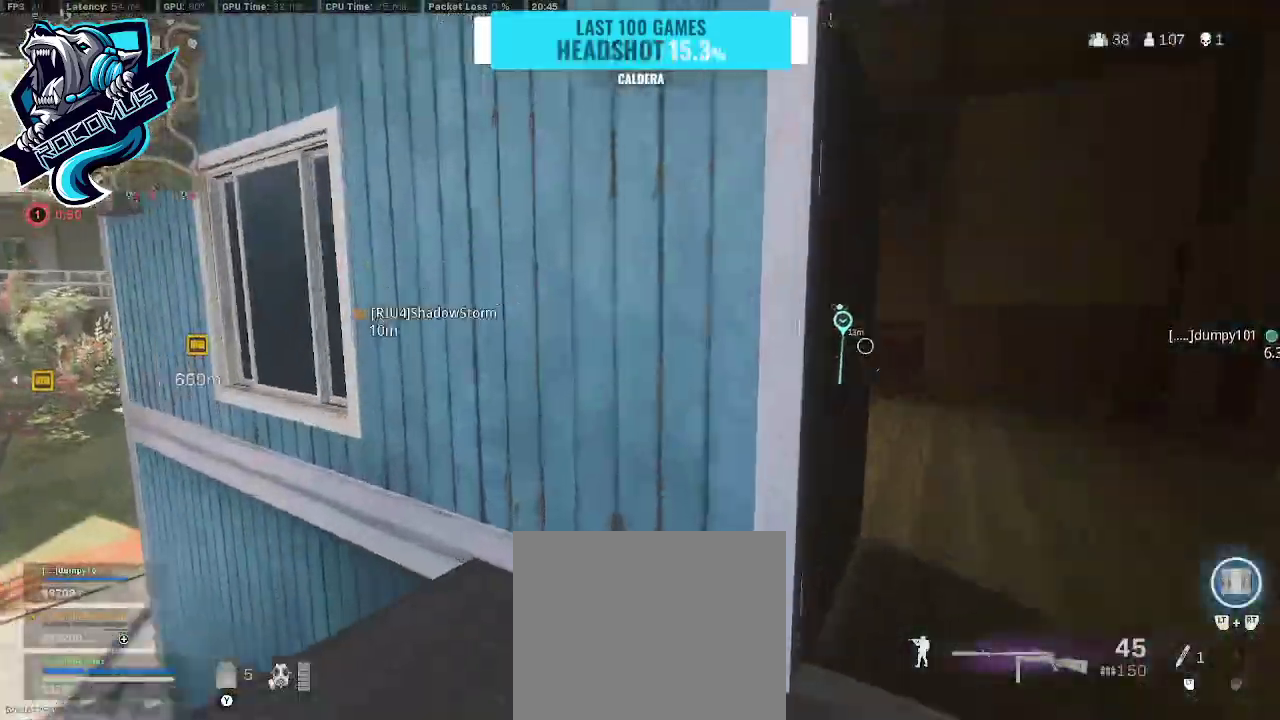
{"buttons": [], "left_stick": "up-right", "right_stick": "left", "events": [[167, "right_stick", "center"], [500, "right_stick", "left"]]}
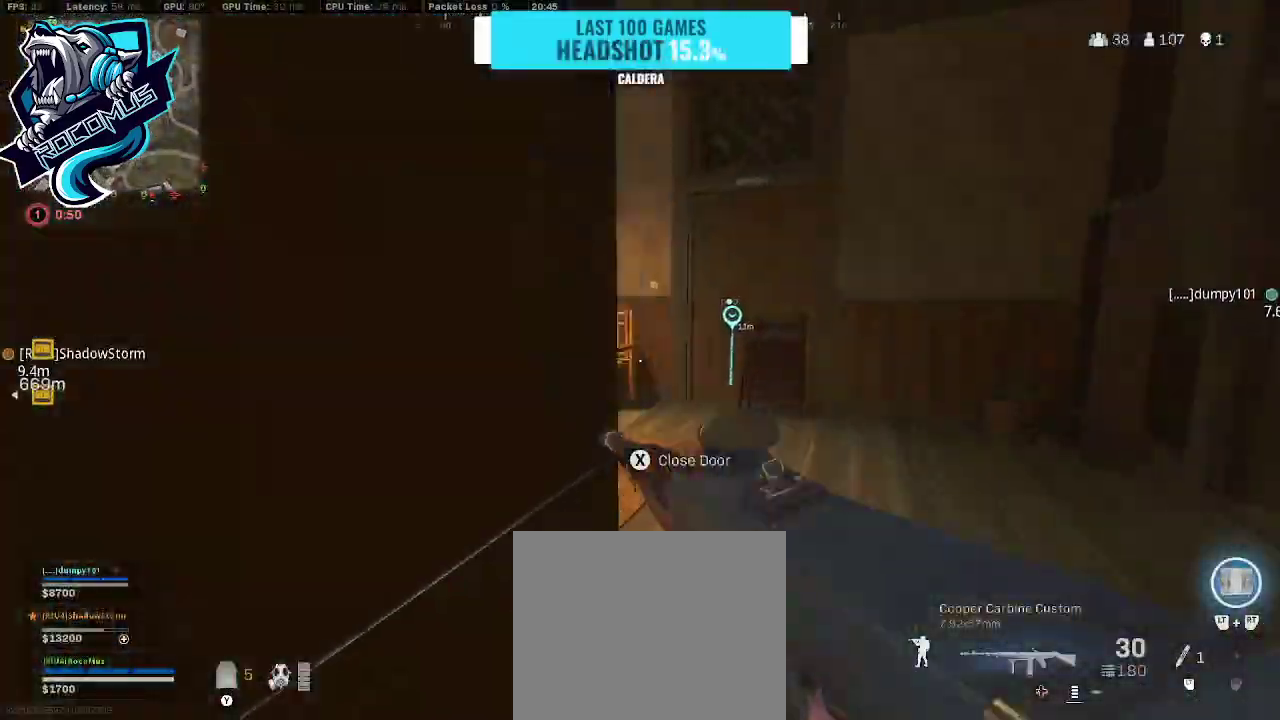
{"buttons": [], "left_stick": "up-right", "right_stick": "left", "events": [[133, "R3", "down"], [200, "R3", "up"], [300, "R3", "down"], [333, "CROSS", "down"], [400, "R3", "up"], [467, "CROSS", "up"]]}
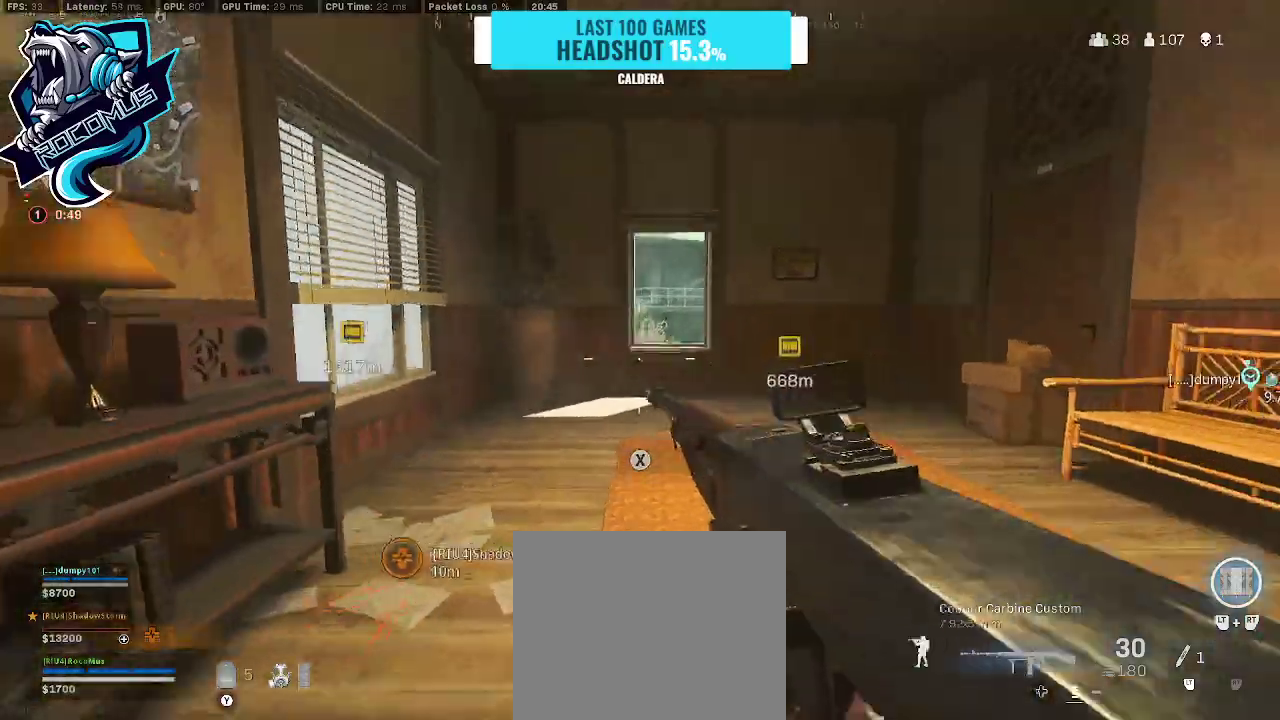
{"buttons": ["TRIANGLE"], "left_stick": "down-left", "right_stick": "left", "events": [[33, "right_stick", "center"], [67, "left_stick", "up-left"], [200, "left_stick", "center"], [267, "left_stick", "down"], [333, "right_stick", "left"], [433, "left_stick", "down-left"], [500, "TRIANGLE", "down"]]}
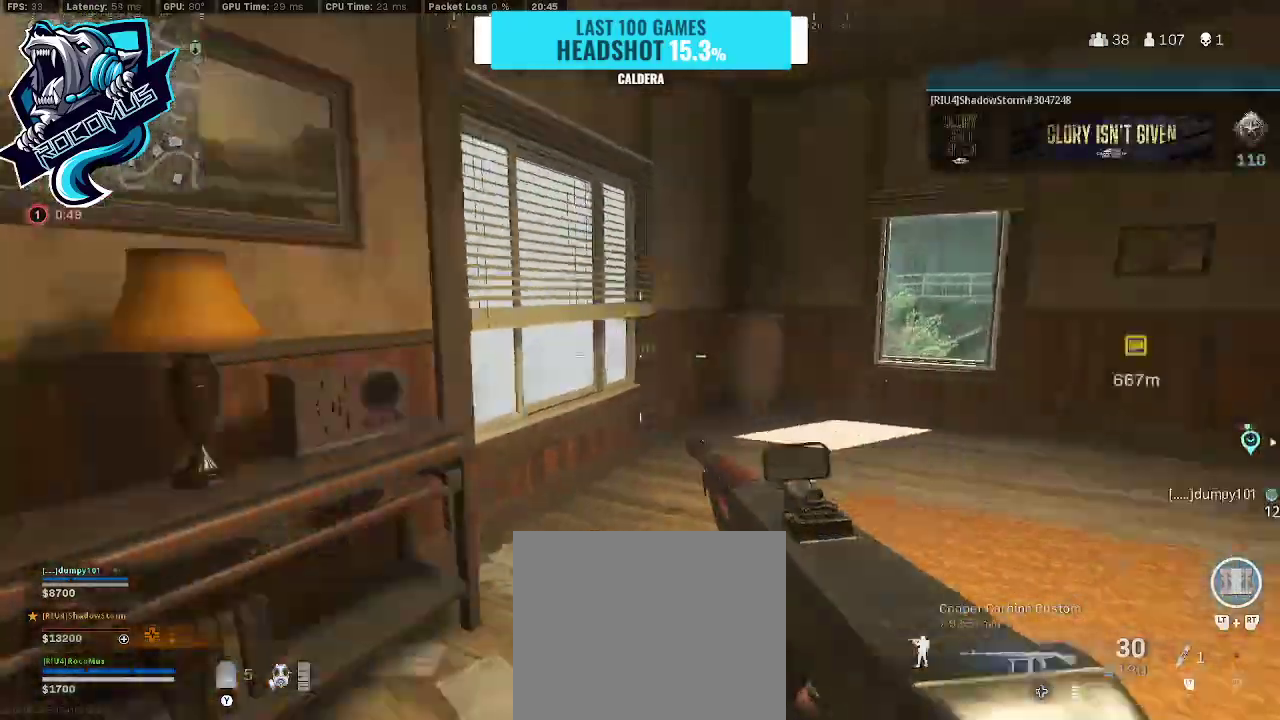
{"buttons": [], "left_stick": "up-left", "right_stick": "right", "events": [[33, "left_stick", "left"], [100, "TRIANGLE", "up"], [133, "left_stick", "up-left"], [167, "right_stick", "center"], [433, "right_stick", "right"]]}
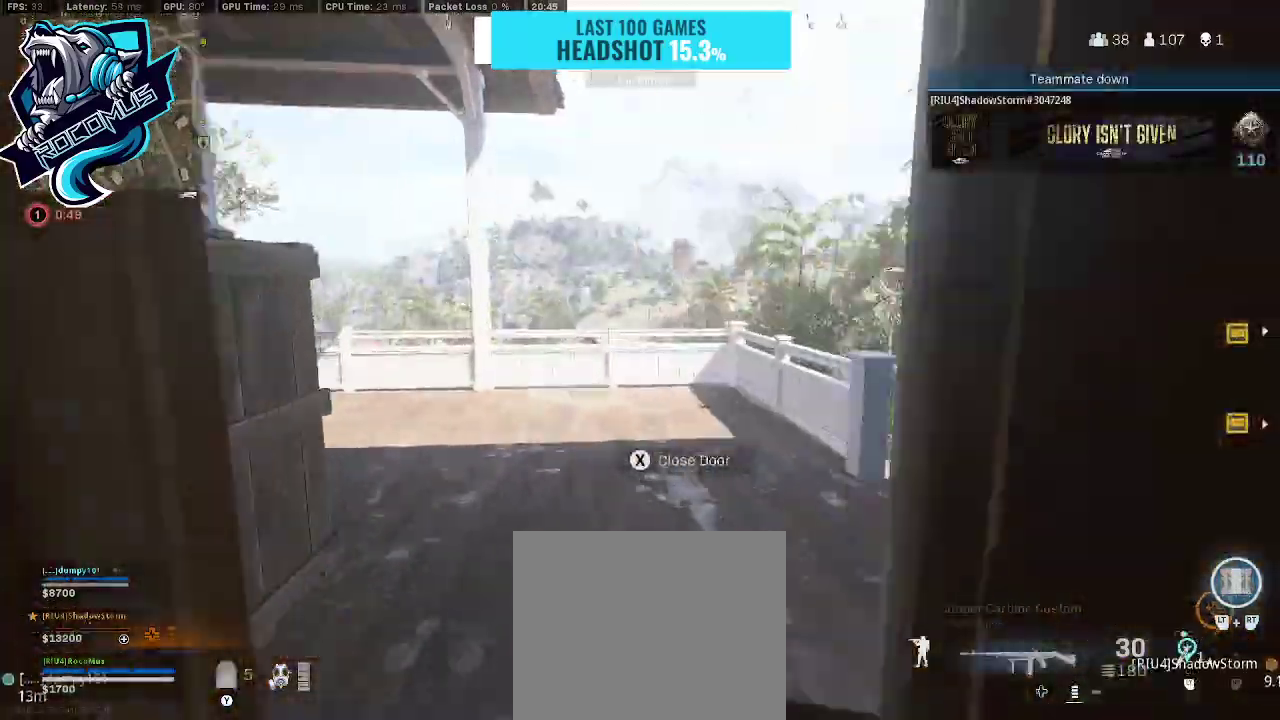
{"buttons": [], "left_stick": "down-right", "right_stick": "left", "events": [[367, "left_stick", "center"], [367, "right_stick", "center"], [467, "left_stick", "down-right"], [500, "right_stick", "left"]]}
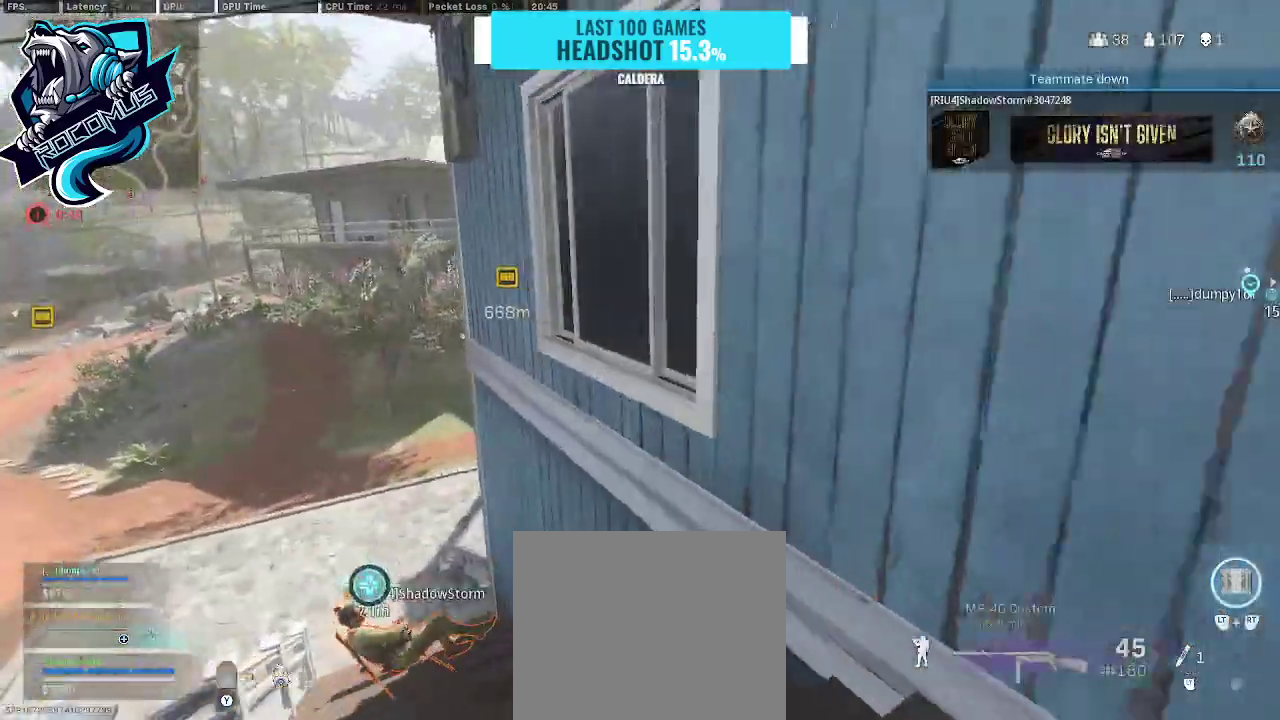
{"buttons": [], "left_stick": "up-right", "right_stick": "center", "events": [[133, "right_stick", "center"], [167, "left_stick", "center"], [233, "left_stick", "left"], [367, "left_stick", "center"], [467, "left_stick", "up-right"]]}
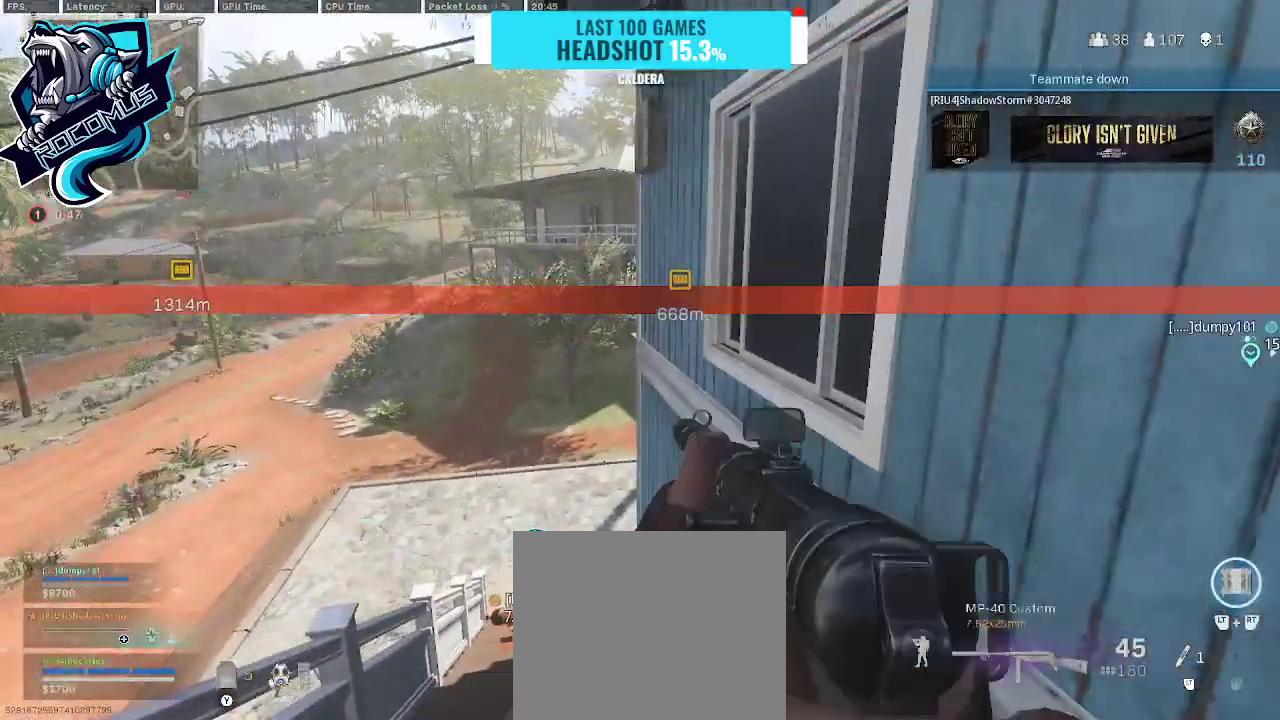
{"buttons": ["L1"], "left_stick": "down", "right_stick": "up-right", "events": [[67, "right_stick", "up"], [100, "L1", "down"], [100, "left_stick", "up-left"], [200, "left_stick", "left"], [300, "left_stick", "down-left"], [500, "left_stick", "down"], [500, "right_stick", "up-right"]]}
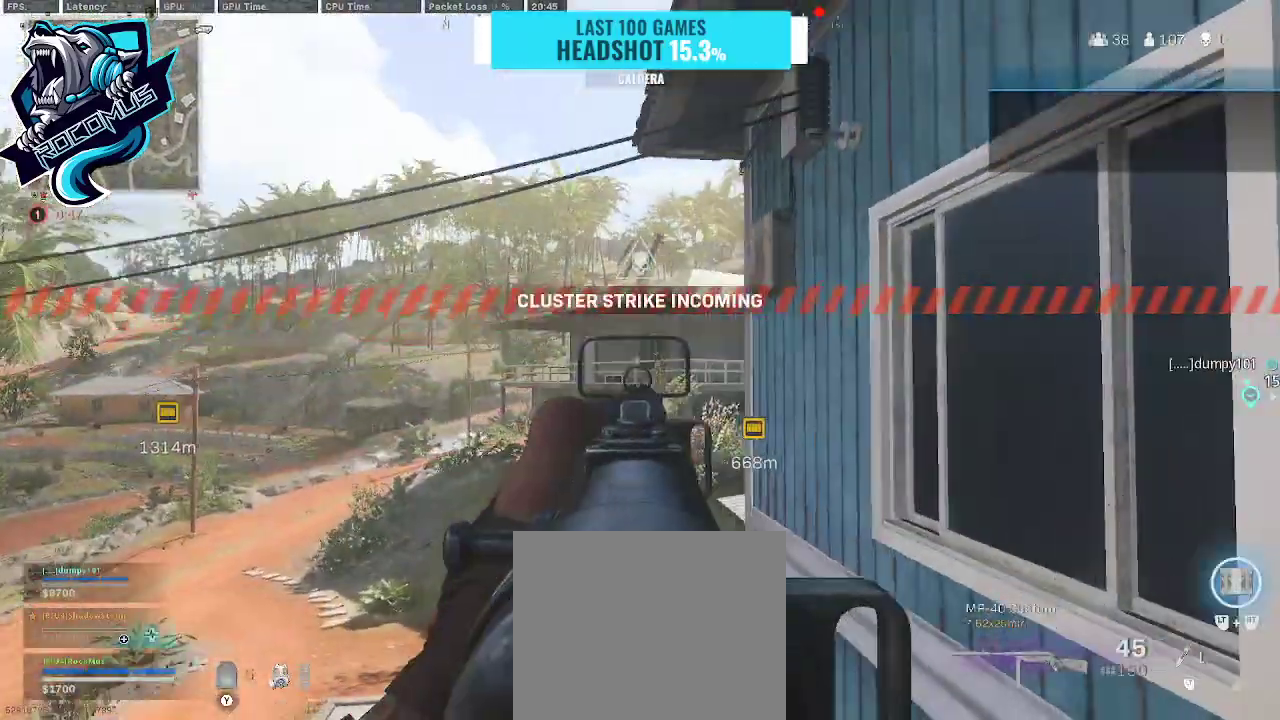
{"buttons": ["L1", "R1"], "left_stick": "down-left", "right_stick": "down-left", "events": [[100, "right_stick", "center"], [233, "R1", "down"], [233, "right_stick", "down-right"], [400, "right_stick", "down"], [433, "left_stick", "down-left"], [500, "right_stick", "down-left"]]}
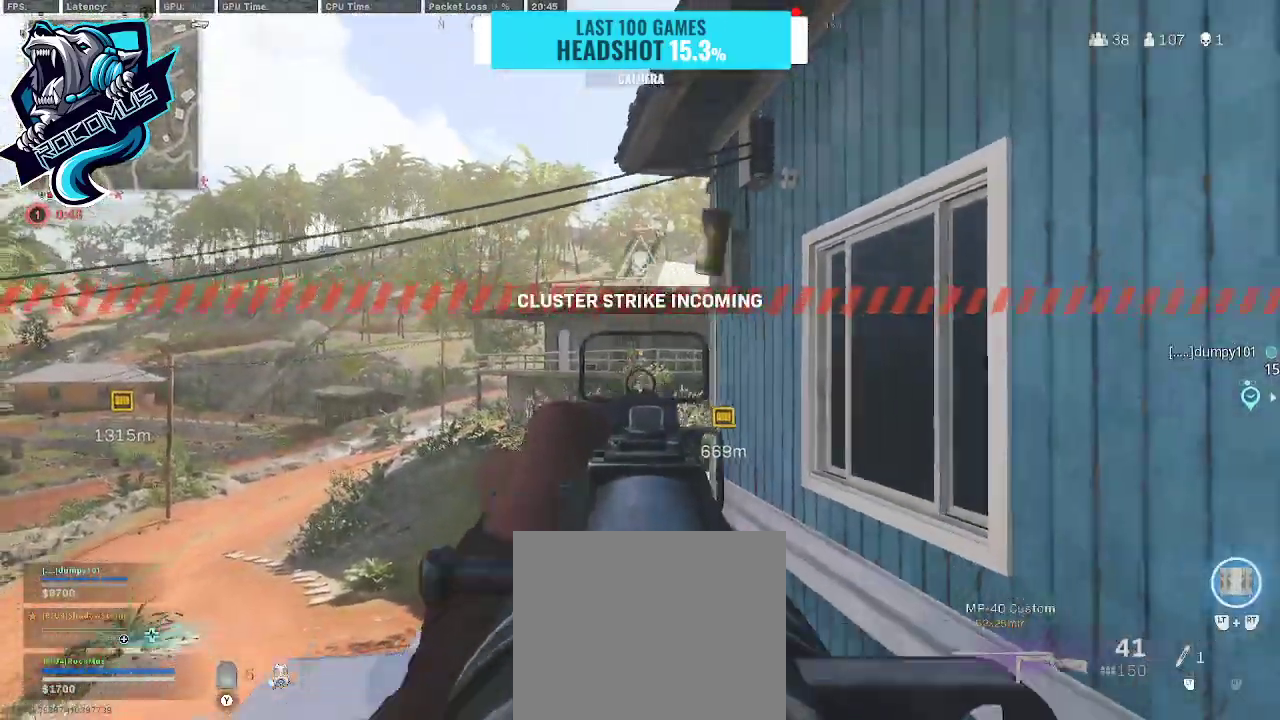
{"buttons": [], "left_stick": "down-right", "right_stick": "down-left", "events": [[33, "R1", "up"], [100, "L1", "up"], [100, "left_stick", "down-right"], [167, "right_stick", "down-right"], [233, "left_stick", "up-right"], [367, "right_stick", "down-left"], [400, "left_stick", "down-right"]]}
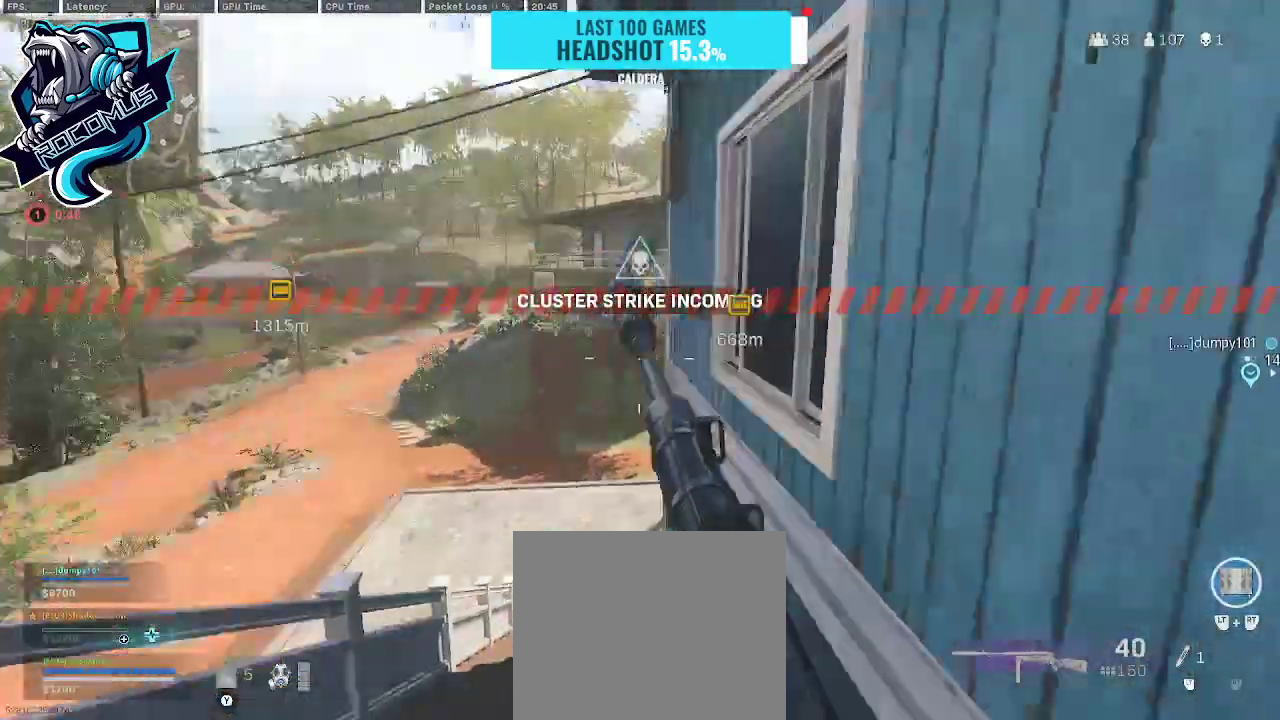
{"buttons": [], "left_stick": "down-right", "right_stick": "center", "events": [[33, "right_stick", "center"], [133, "SQUARE", "down"], [200, "SQUARE", "up"], [333, "R3", "down"], [433, "R3", "up"]]}
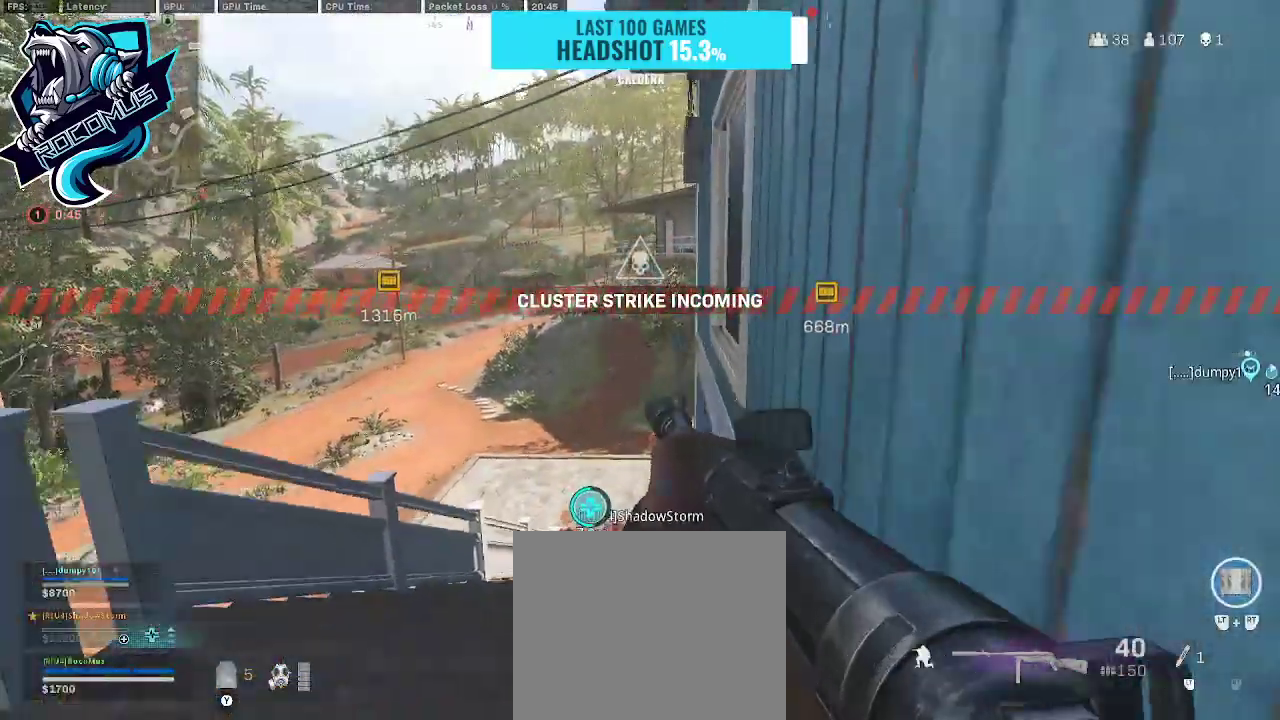
{"buttons": [], "left_stick": "down-right", "right_stick": "right", "events": [[133, "right_stick", "right"]]}
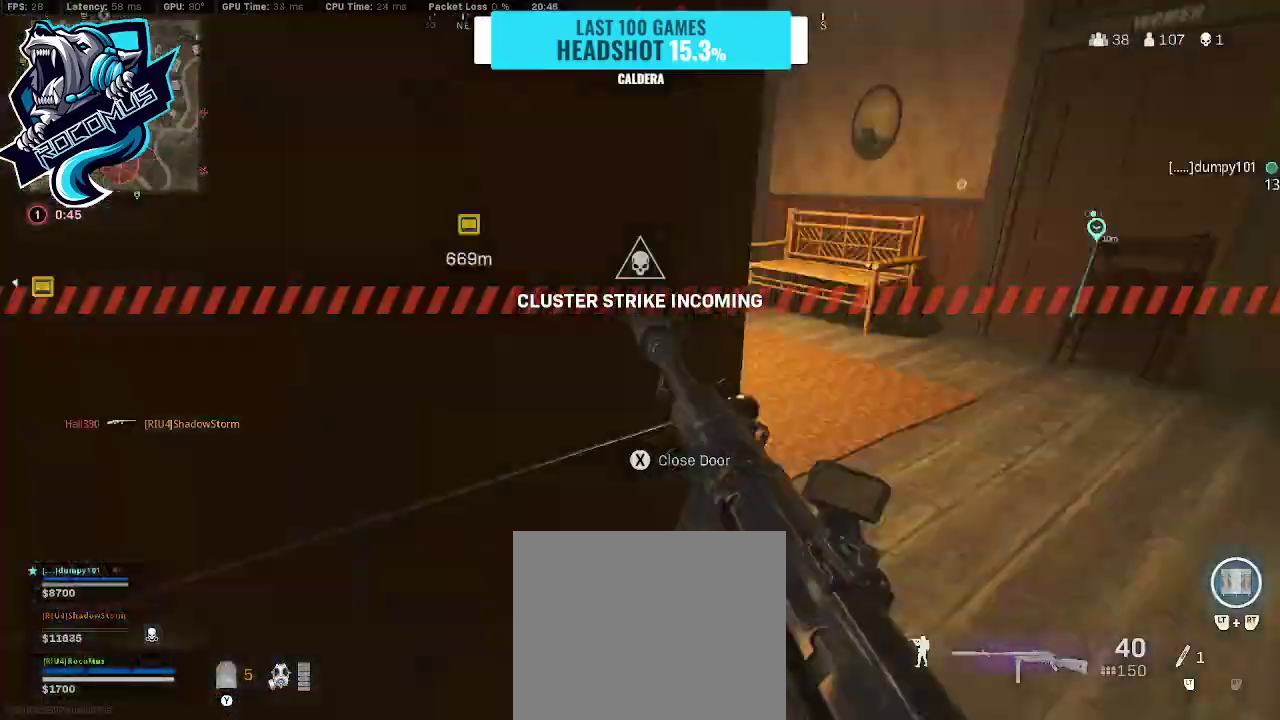
{"buttons": [], "left_stick": "right", "right_stick": "center", "events": [[67, "CROSS", "down"], [333, "CROSS", "up"], [333, "left_stick", "up-right"], [333, "right_stick", "left"], [400, "left_stick", "right"], [400, "right_stick", "center"]]}
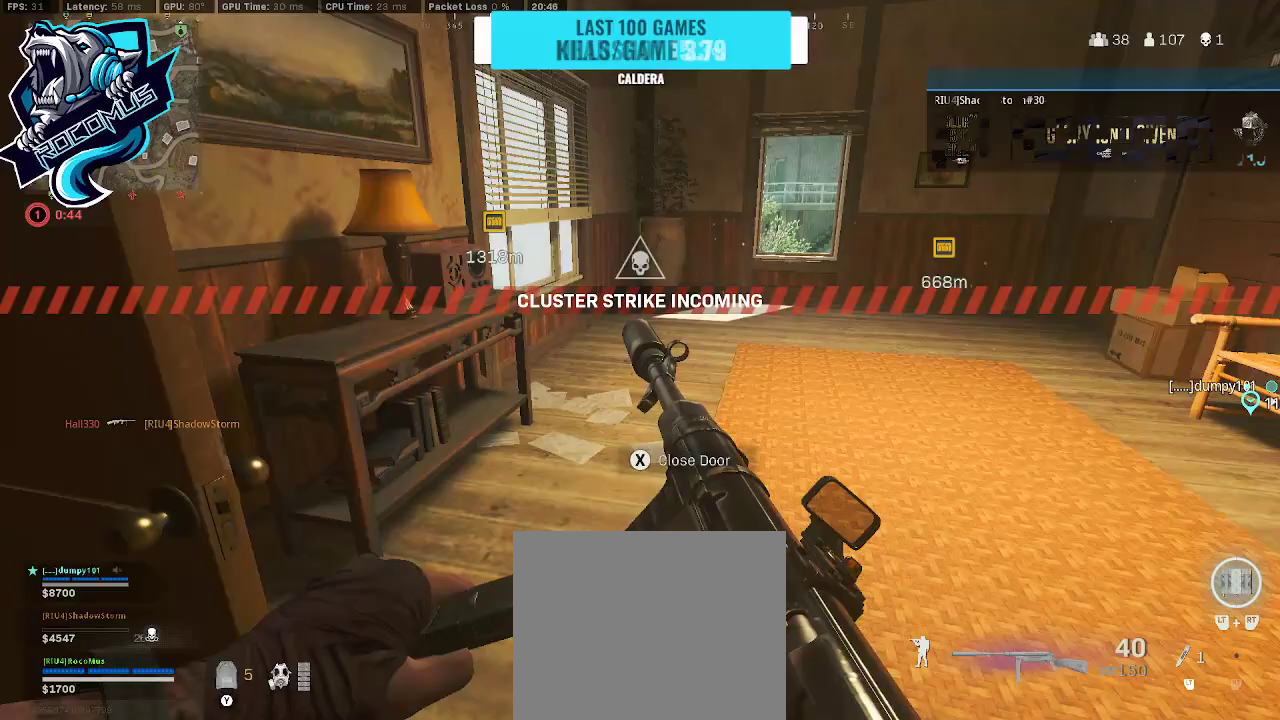
{"buttons": [], "left_stick": "center", "right_stick": "center", "events": [[67, "right_stick", "left"], [167, "left_stick", "up"], [167, "right_stick", "center"], [233, "left_stick", "center"], [333, "right_stick", "right"], [400, "right_stick", "center"]]}
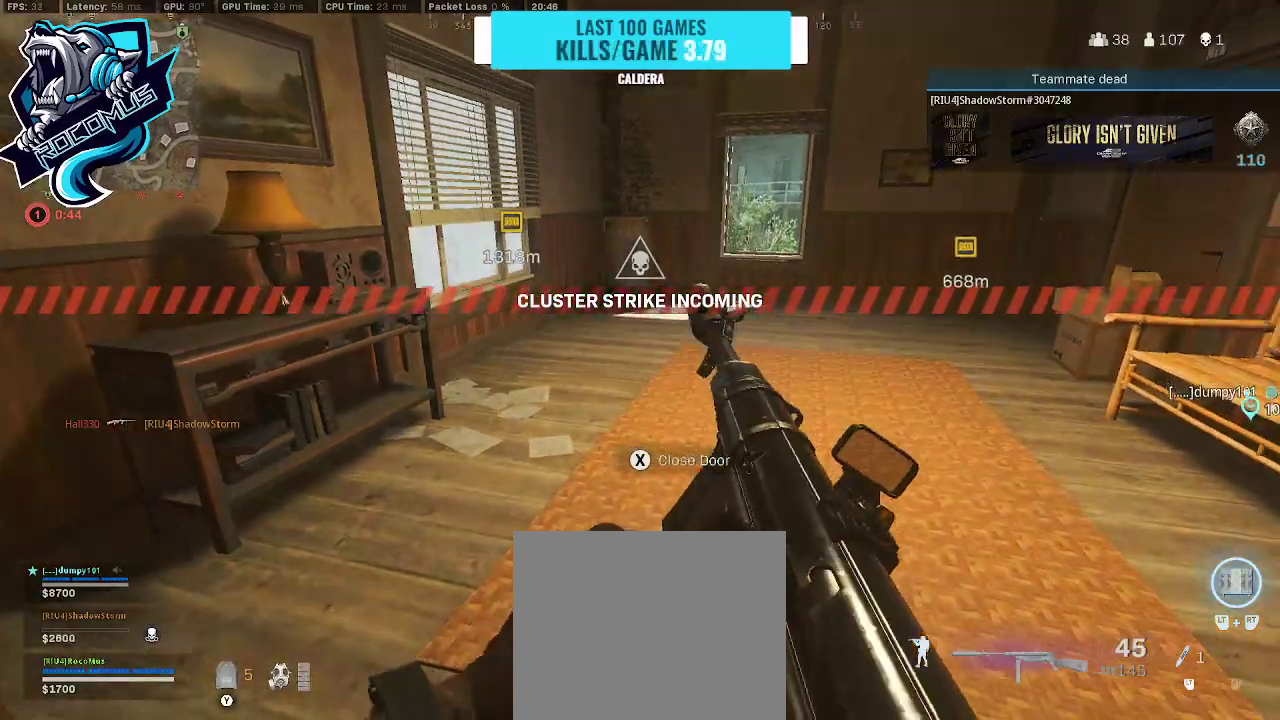
{"buttons": [], "left_stick": "up-left", "right_stick": "center", "events": [[67, "left_stick", "down-right"], [67, "right_stick", "left"], [200, "left_stick", "down"], [333, "left_stick", "left"], [467, "right_stick", "center"], [500, "left_stick", "up-left"]]}
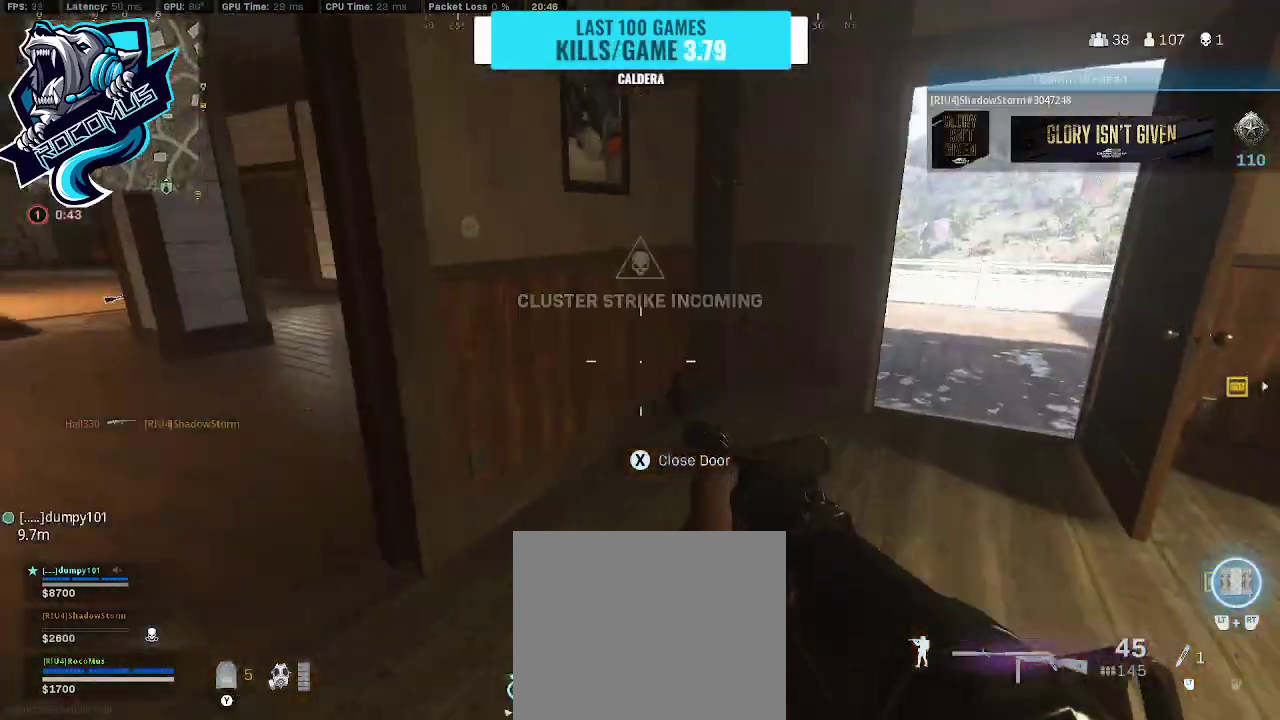
{"buttons": [], "left_stick": "right", "right_stick": "center", "events": [[67, "right_stick", "right"], [233, "left_stick", "down-left"], [433, "left_stick", "right"], [433, "right_stick", "center"]]}
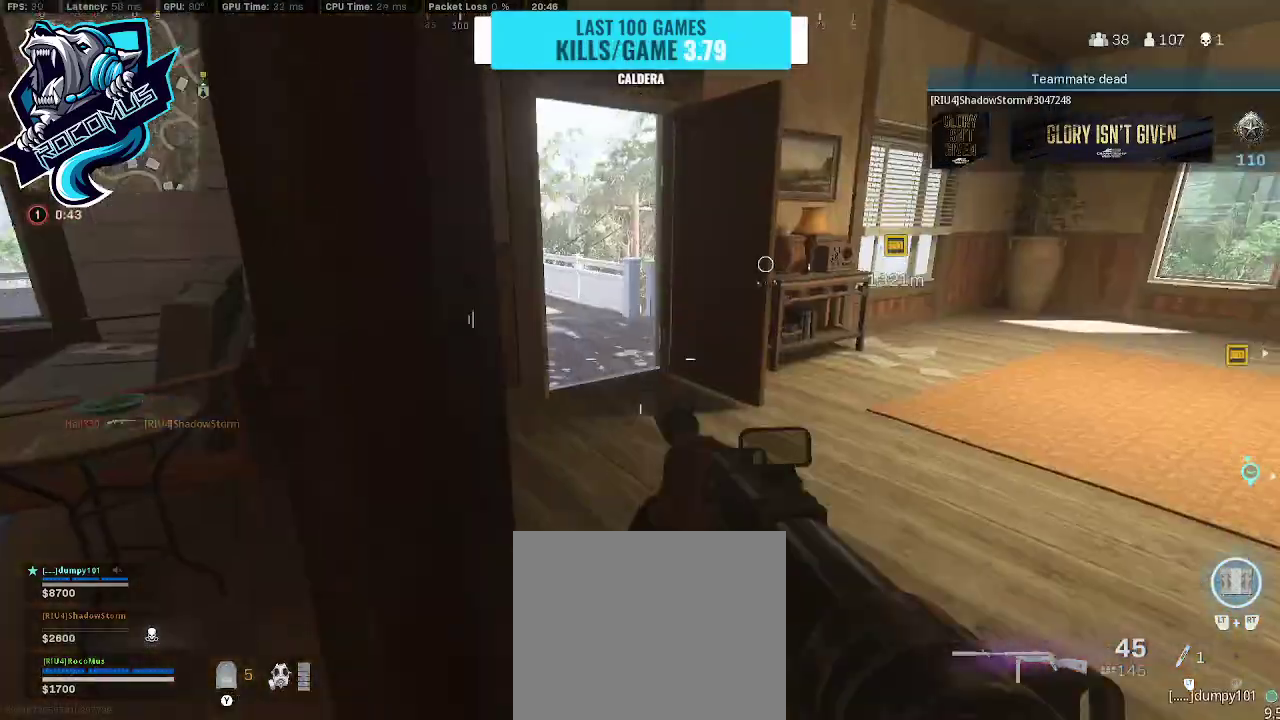
{"buttons": [], "left_stick": "up", "right_stick": "center", "events": [[100, "left_stick", "up-right"], [200, "left_stick", "up"]]}
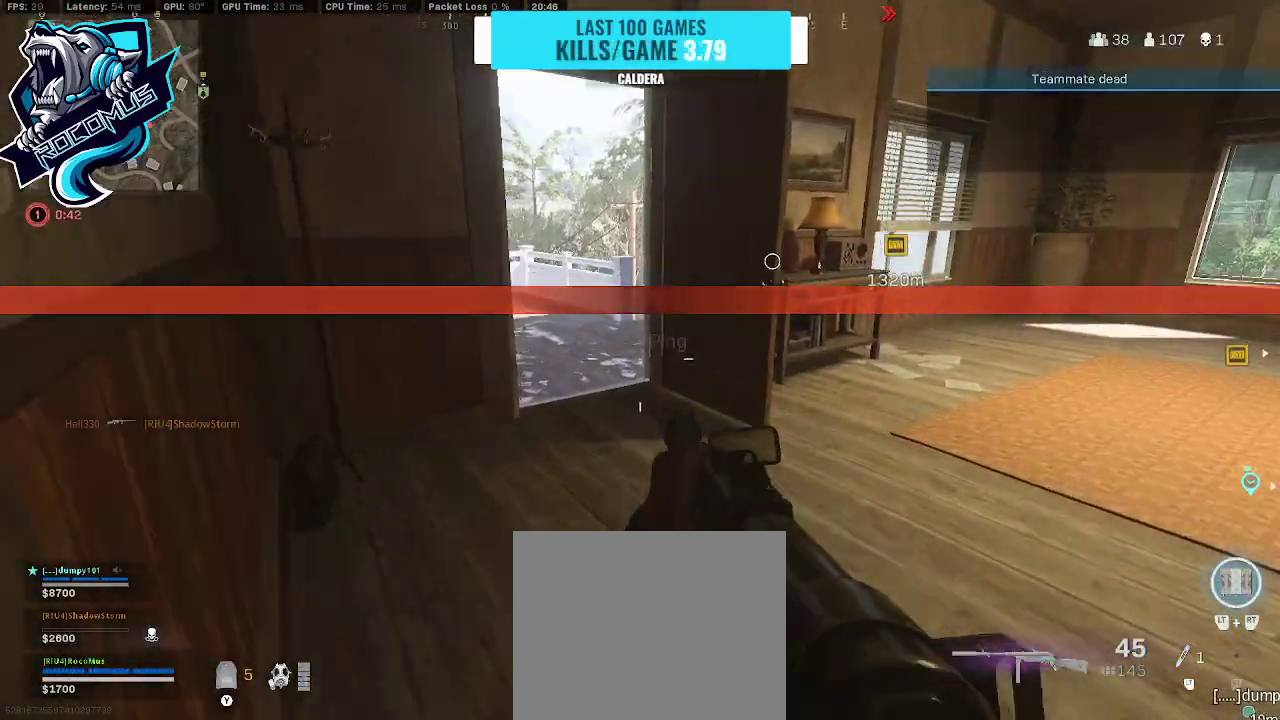
{"buttons": [], "left_stick": "down", "right_stick": "center", "events": [[200, "left_stick", "down"]]}
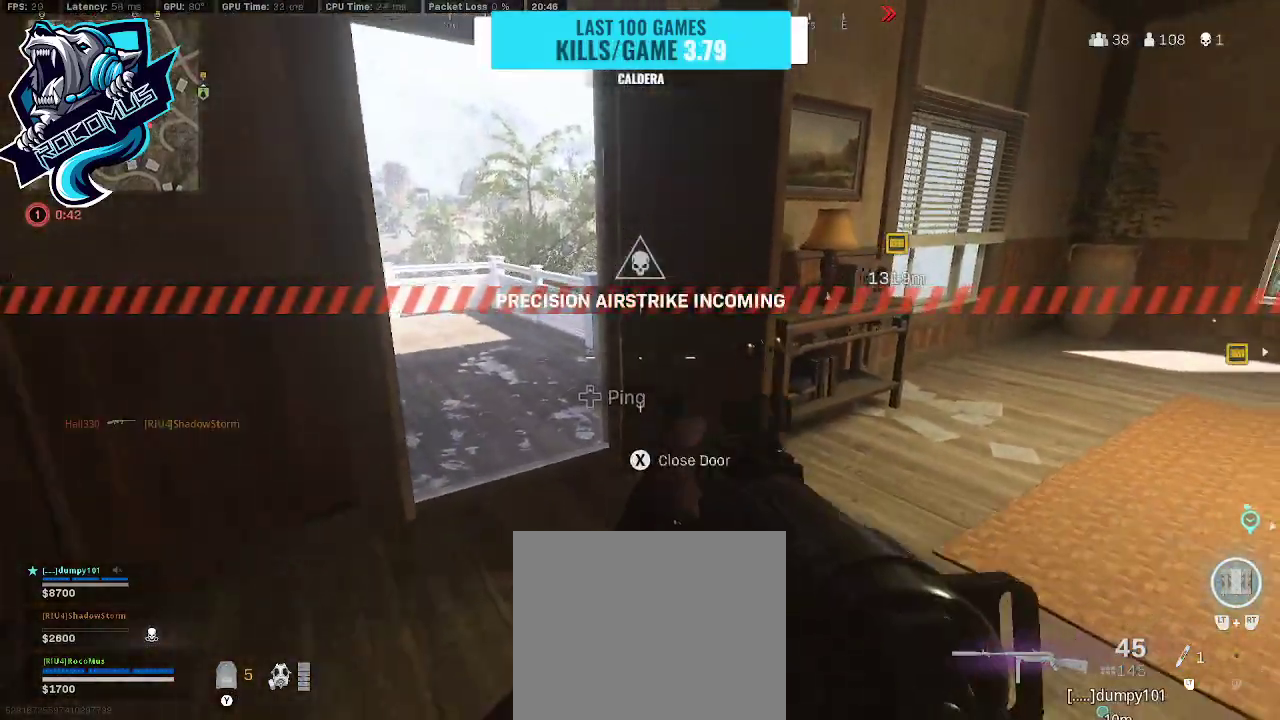
{"buttons": [], "left_stick": "up-left", "right_stick": "right", "events": [[67, "right_stick", "left"], [133, "left_stick", "down-left"], [233, "left_stick", "left"], [400, "left_stick", "up-left"], [400, "right_stick", "center"], [467, "right_stick", "right"]]}
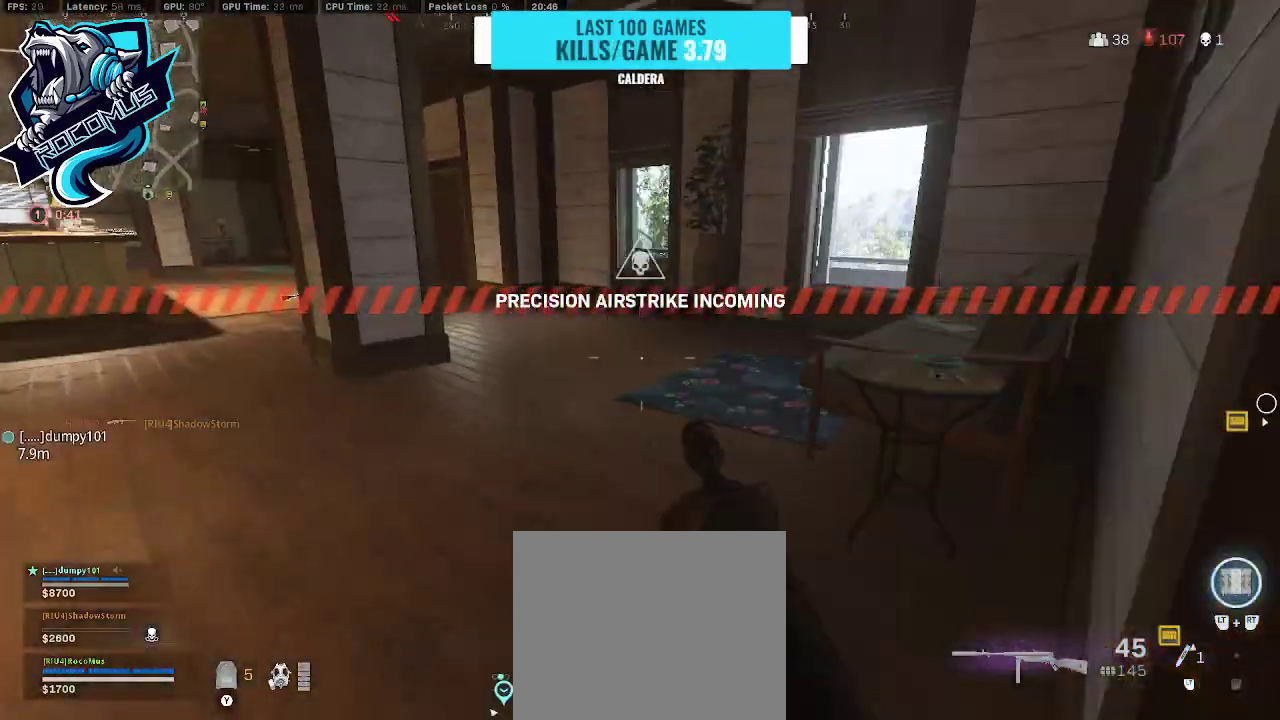
{"buttons": [], "left_stick": "left", "right_stick": "left", "events": [[100, "left_stick", "left"], [500, "right_stick", "left"]]}
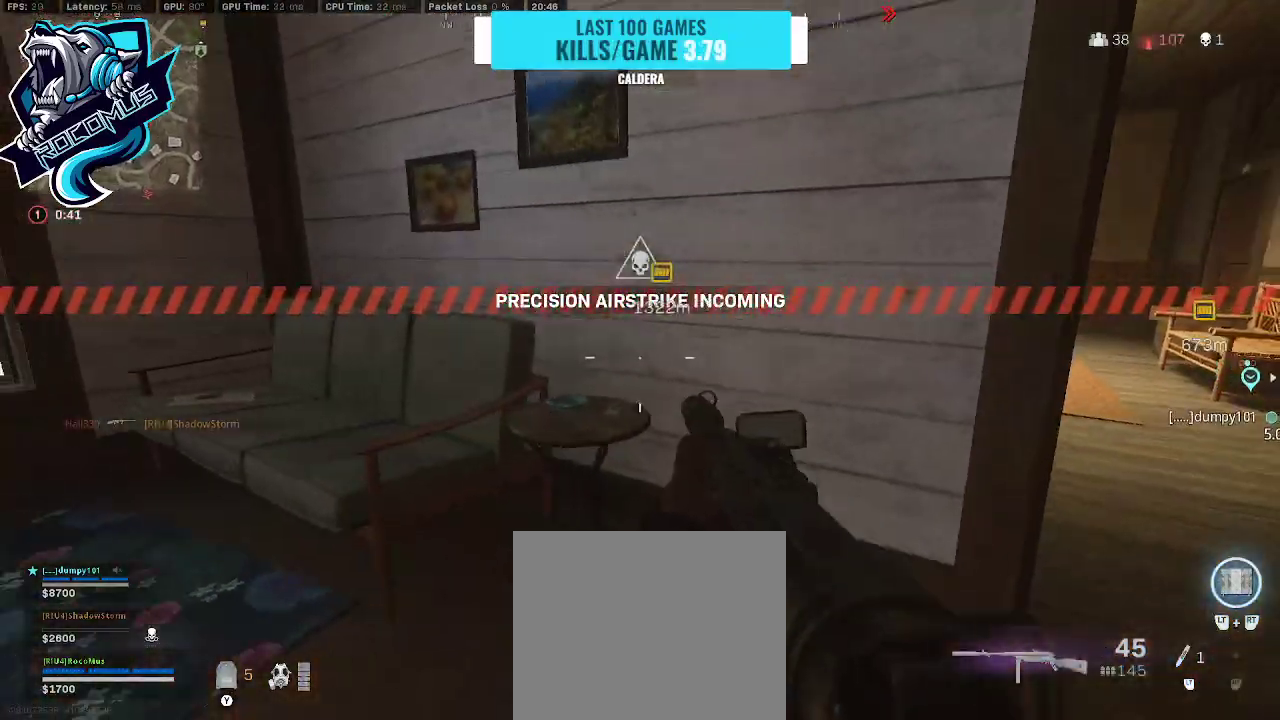
{"buttons": [], "left_stick": "up-left", "right_stick": "center", "events": [[233, "left_stick", "up-left"], [267, "right_stick", "center"]]}
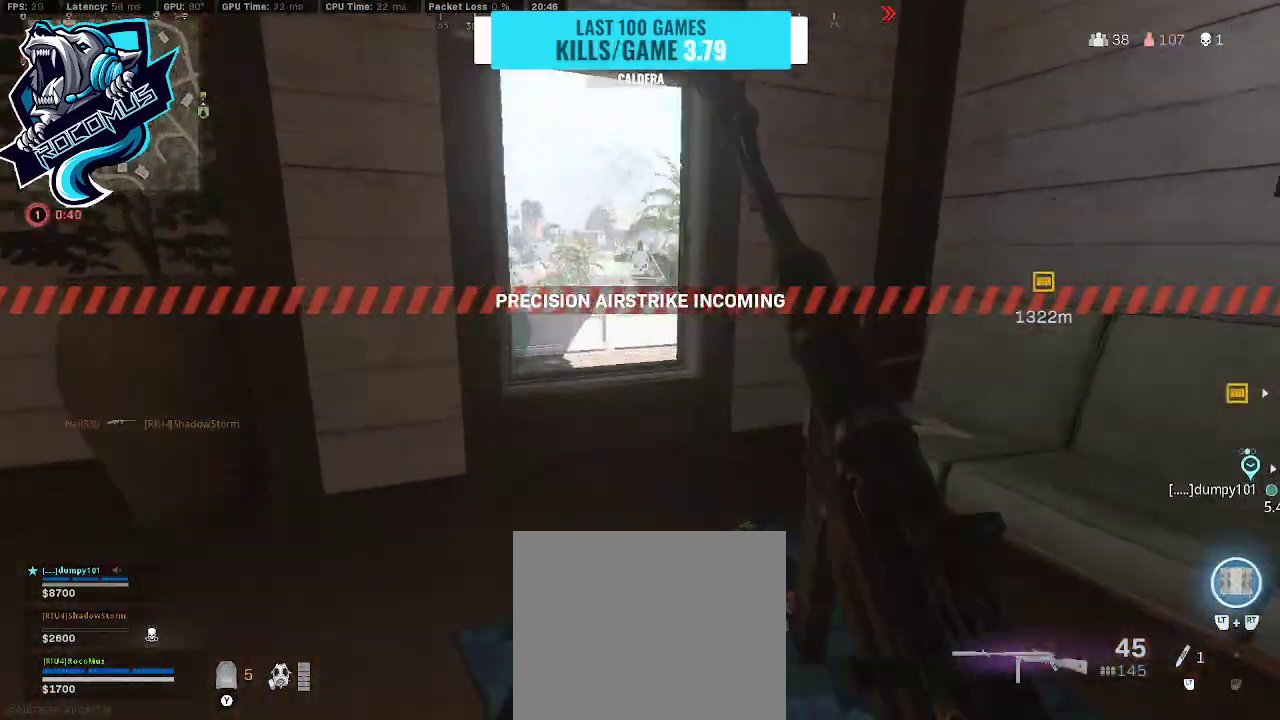
{"buttons": [], "left_stick": "center", "right_stick": "center", "events": [[100, "left_stick", "left"], [133, "right_stick", "right"], [267, "left_stick", "center"], [300, "right_stick", "center"]]}
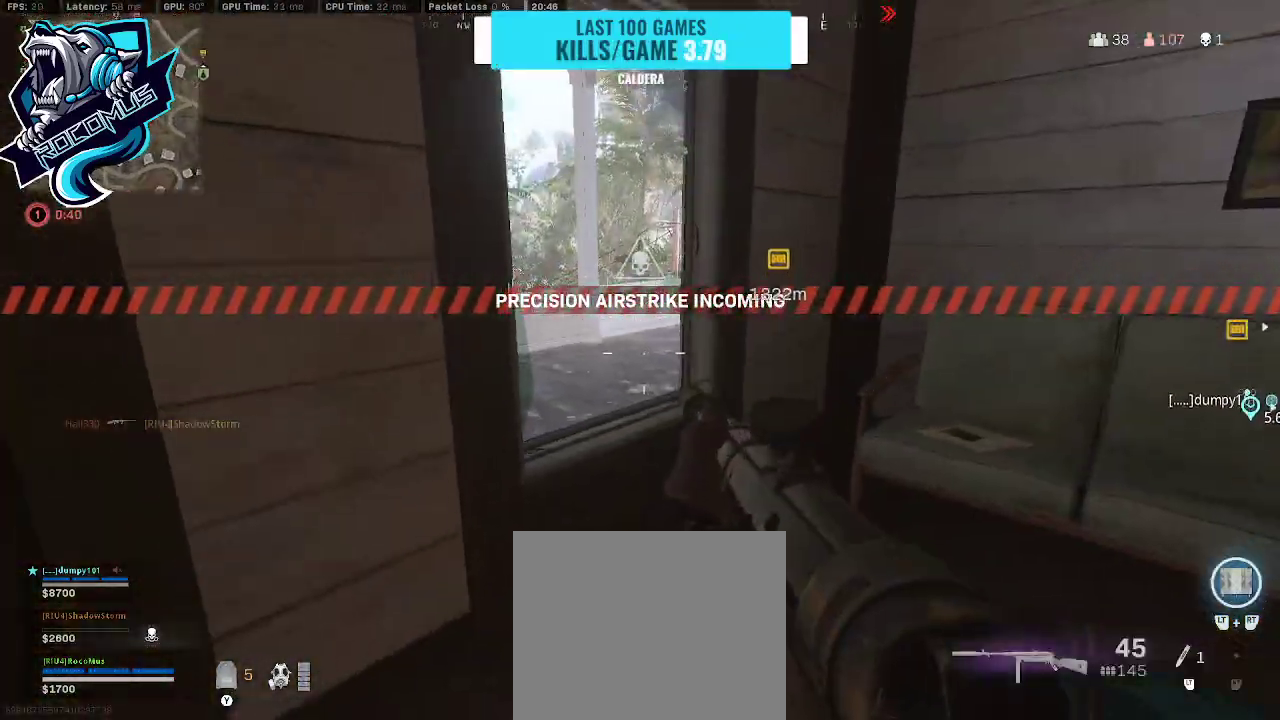
{"buttons": [], "left_stick": "up-right", "right_stick": "center", "events": [[67, "left_stick", "down"], [100, "right_stick", "right"], [400, "left_stick", "right"], [467, "right_stick", "center"], [500, "left_stick", "up-right"]]}
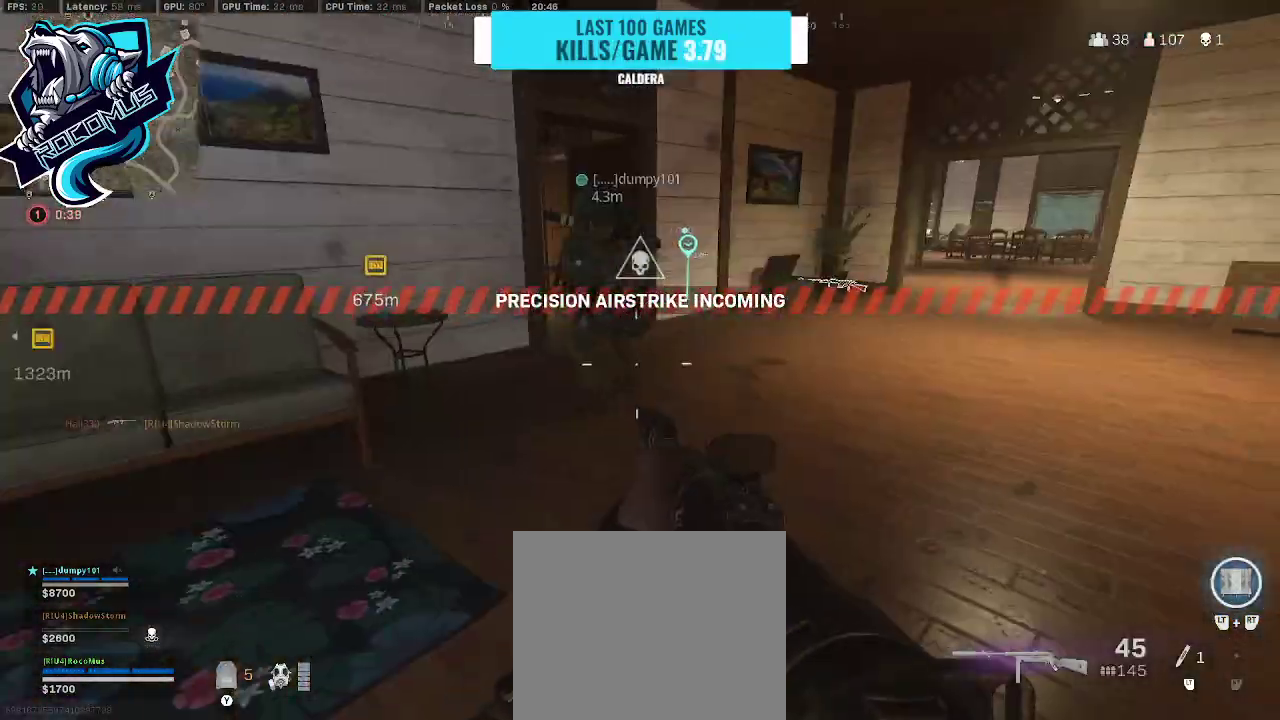
{"buttons": [], "left_stick": "up-right", "right_stick": "center", "events": [[100, "right_stick", "left"], [267, "right_stick", "center"]]}
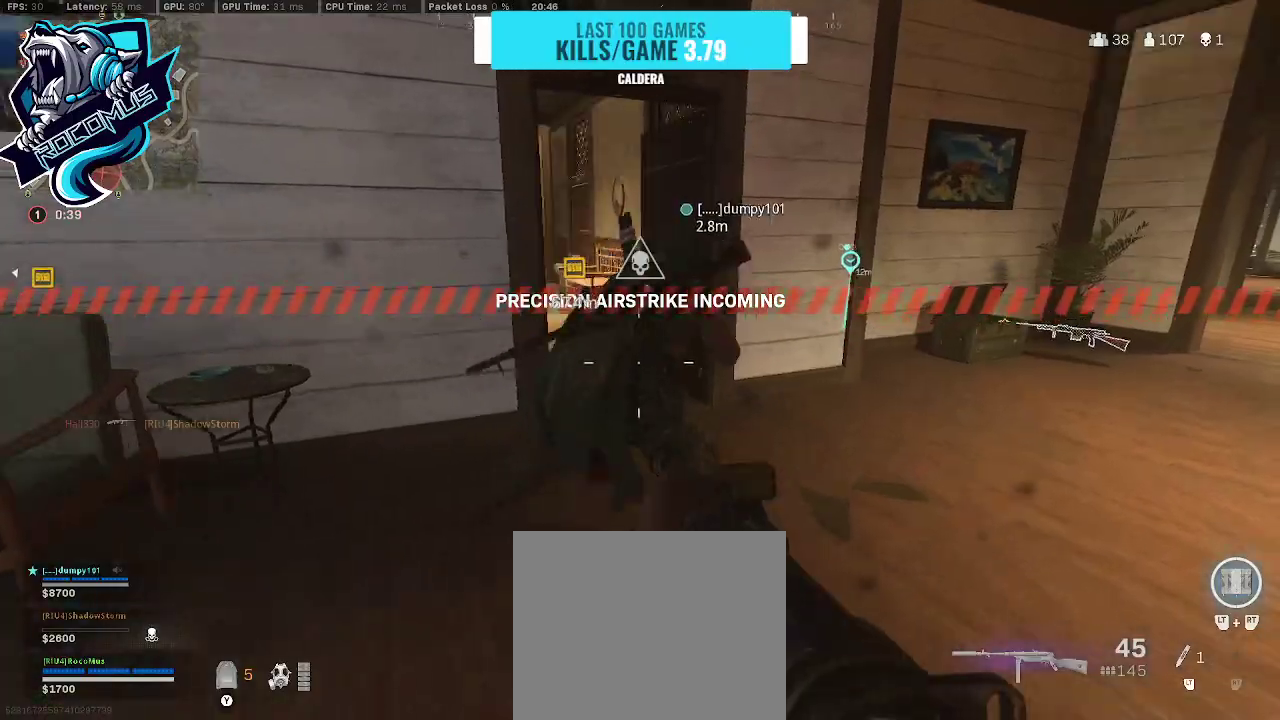
{"buttons": [], "left_stick": "up-right", "right_stick": "center", "events": [[33, "right_stick", "up-left"], [200, "right_stick", "center"], [300, "right_stick", "right"], [500, "right_stick", "center"]]}
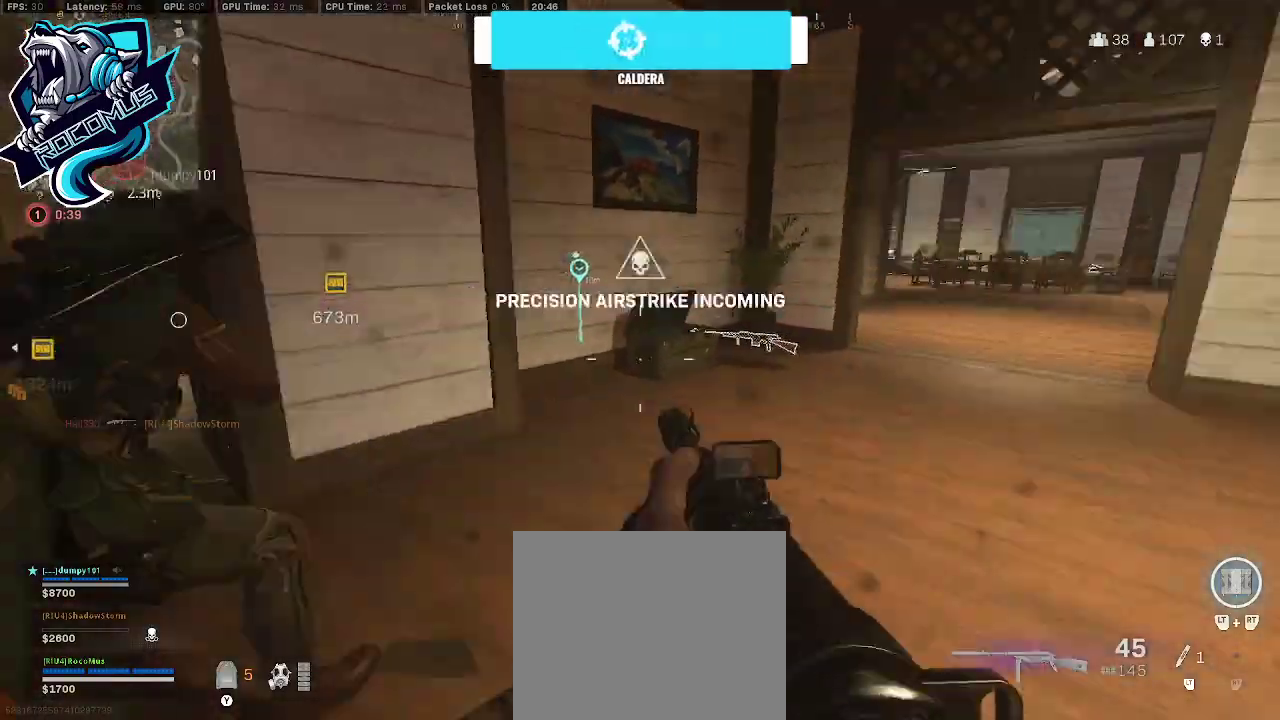
{"buttons": [], "left_stick": "up-right", "right_stick": "center", "events": [[300, "right_stick", "right"], [400, "right_stick", "center"]]}
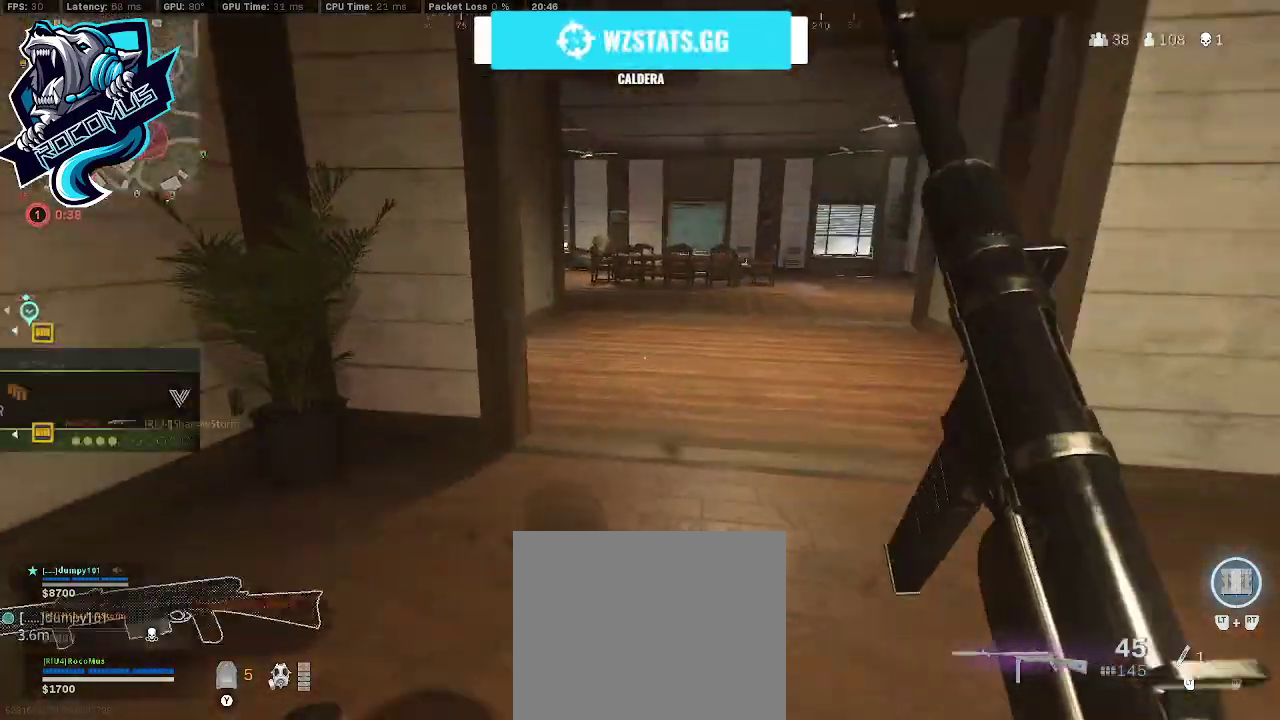
{"buttons": ["CROSS"], "left_stick": "up-right", "right_stick": "left", "events": [[33, "right_stick", "left"], [133, "R3", "down"], [133, "right_stick", "up-left"], [233, "R3", "up"], [233, "right_stick", "left"], [333, "R3", "down"], [333, "right_stick", "up-left"], [433, "CROSS", "down"], [467, "R3", "up"], [467, "right_stick", "left"]]}